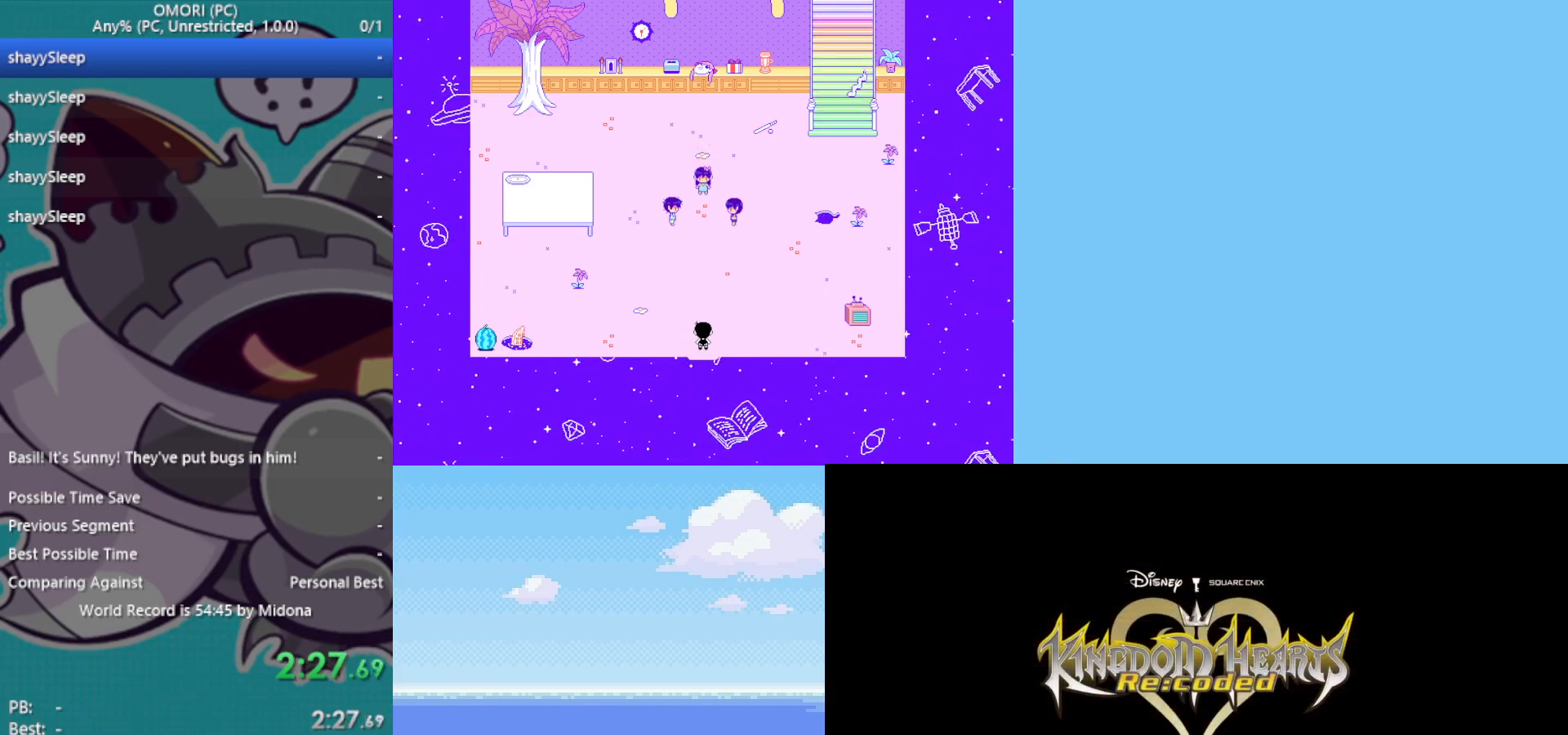
Gameplay with keyboard; each line is a JSON object with the keys held at the frame after it. "events" lists presses ("down") and releases ("up") of "c", "ctrl", "down", "left", "return", "right", "shift", "up", "x" and "z" between this image and that frame as [ms after this image, input, new state], when the widget could be followed in between. No other keys are recorded. Mouse input is not recorded.
{"keys": [], "events": [[33, "z", "down"], [83, "z", "up"], [133, "z", "down"], [183, "z", "up"], [217, "z", "down"], [400, "z", "up"], [450, "z", "down"], [500, "z", "up"]]}
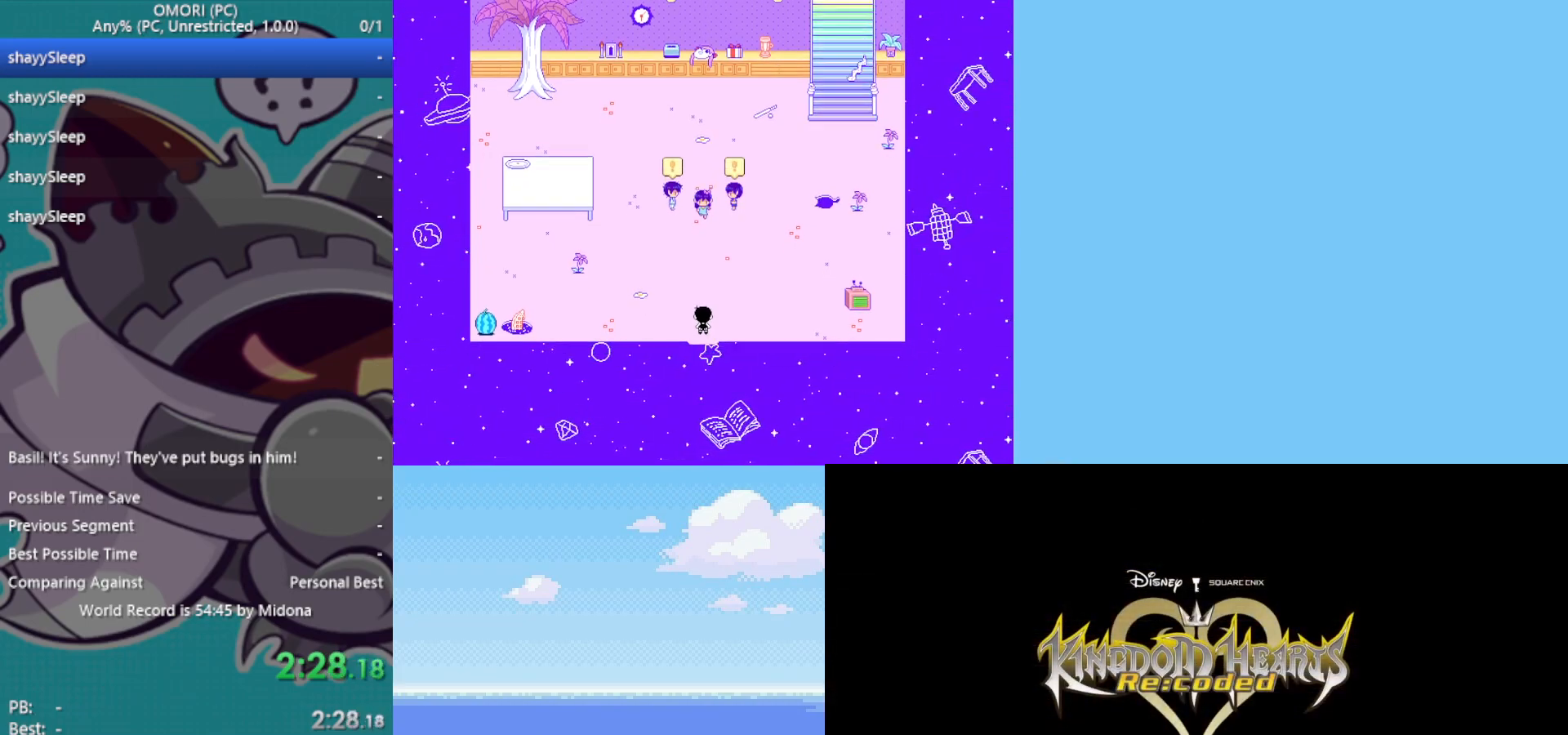
{"keys": [], "events": [[33, "z", "down"], [100, "z", "up"], [133, "z", "down"], [183, "z", "up"], [233, "z", "down"], [283, "z", "up"], [317, "z", "down"], [367, "z", "up"], [417, "z", "down"], [467, "z", "up"]]}
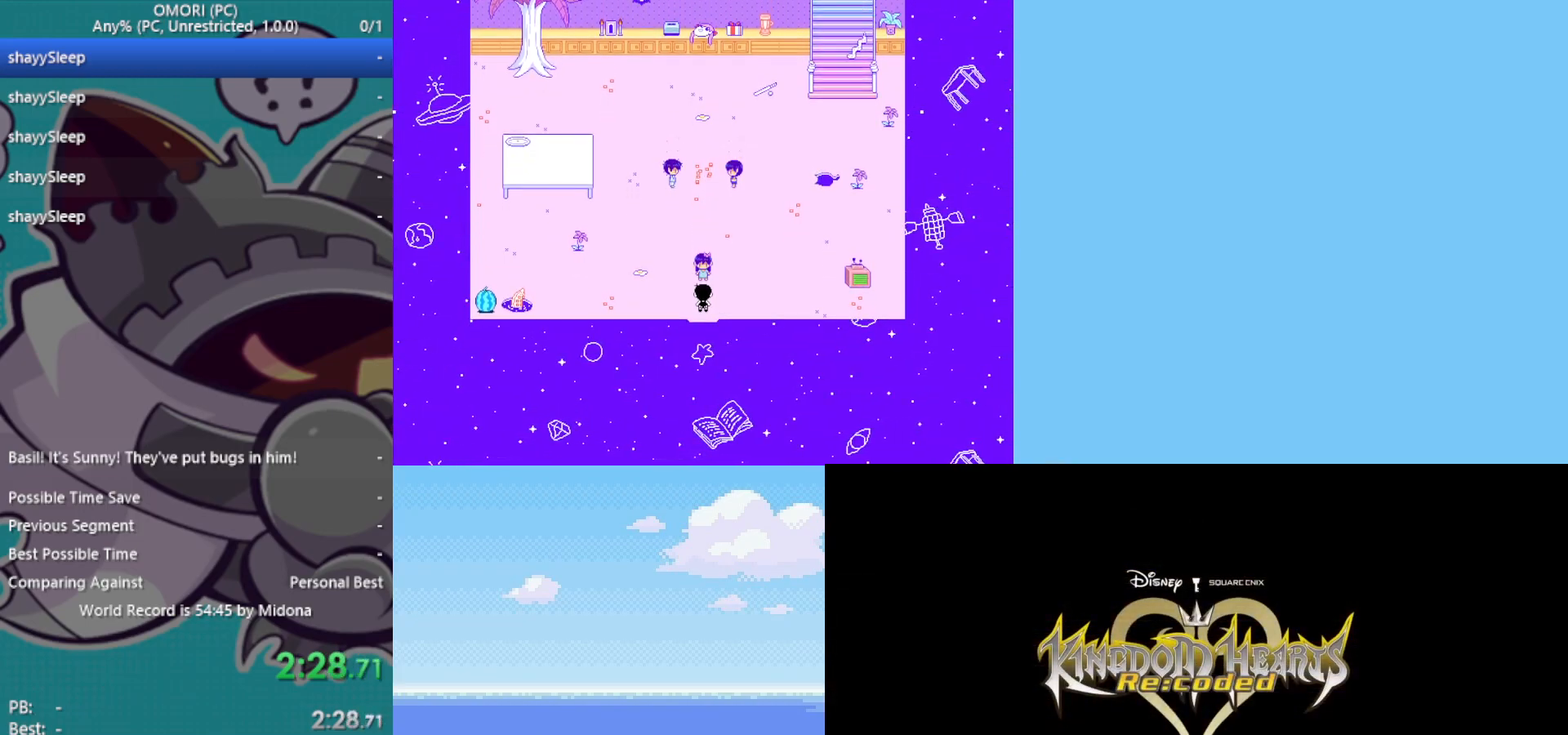
{"keys": [], "events": [[17, "z", "down"], [50, "z", "up"], [100, "z", "down"], [150, "z", "up"], [183, "z", "down"], [283, "z", "up"], [333, "z", "down"], [367, "z", "up"], [417, "z", "down"], [467, "z", "up"]]}
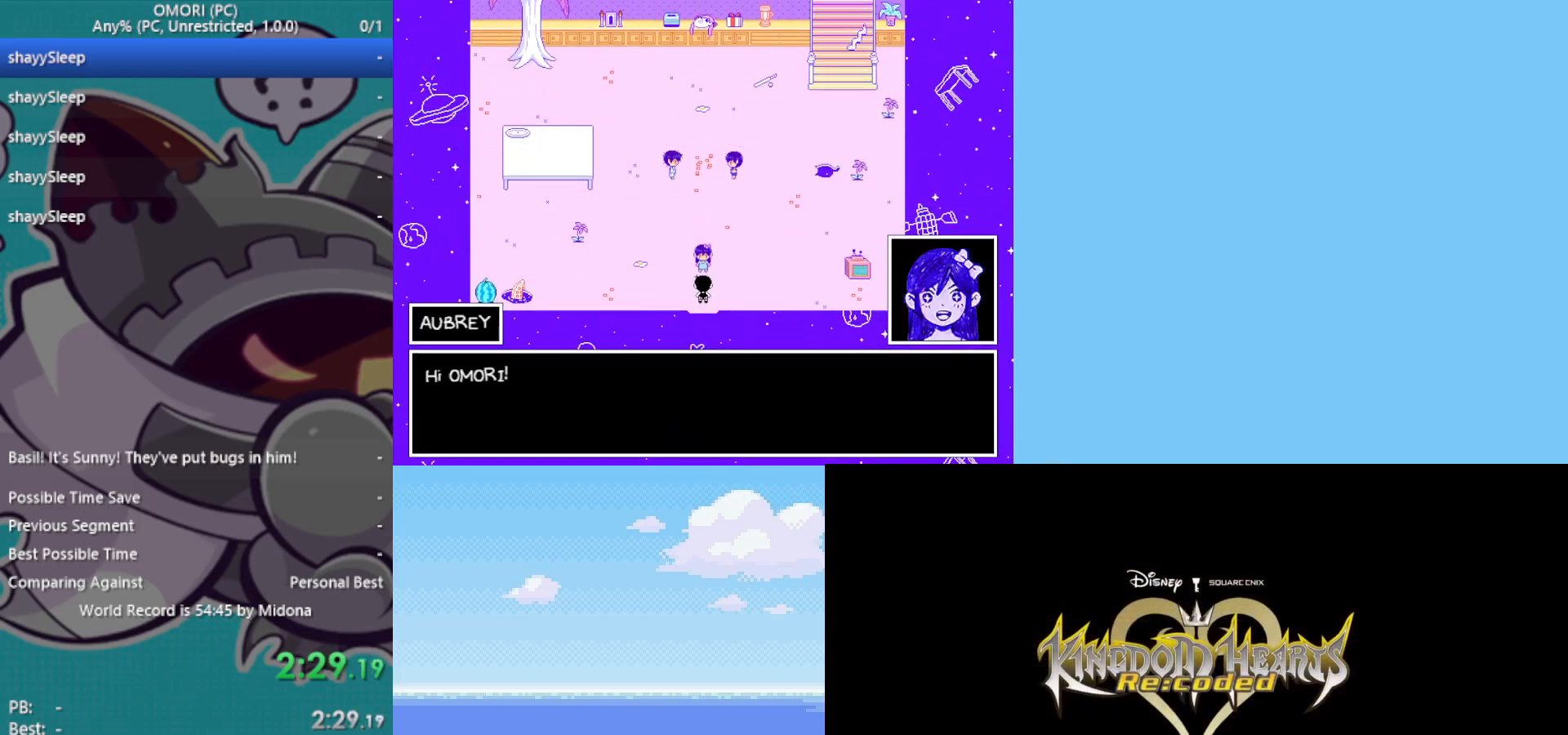
{"keys": [], "events": [[17, "z", "down"], [50, "z", "up"], [100, "z", "down"], [150, "z", "up"], [200, "z", "down"], [233, "z", "up"], [283, "z", "down"], [333, "z", "up"], [417, "z", "down"], [467, "z", "up"]]}
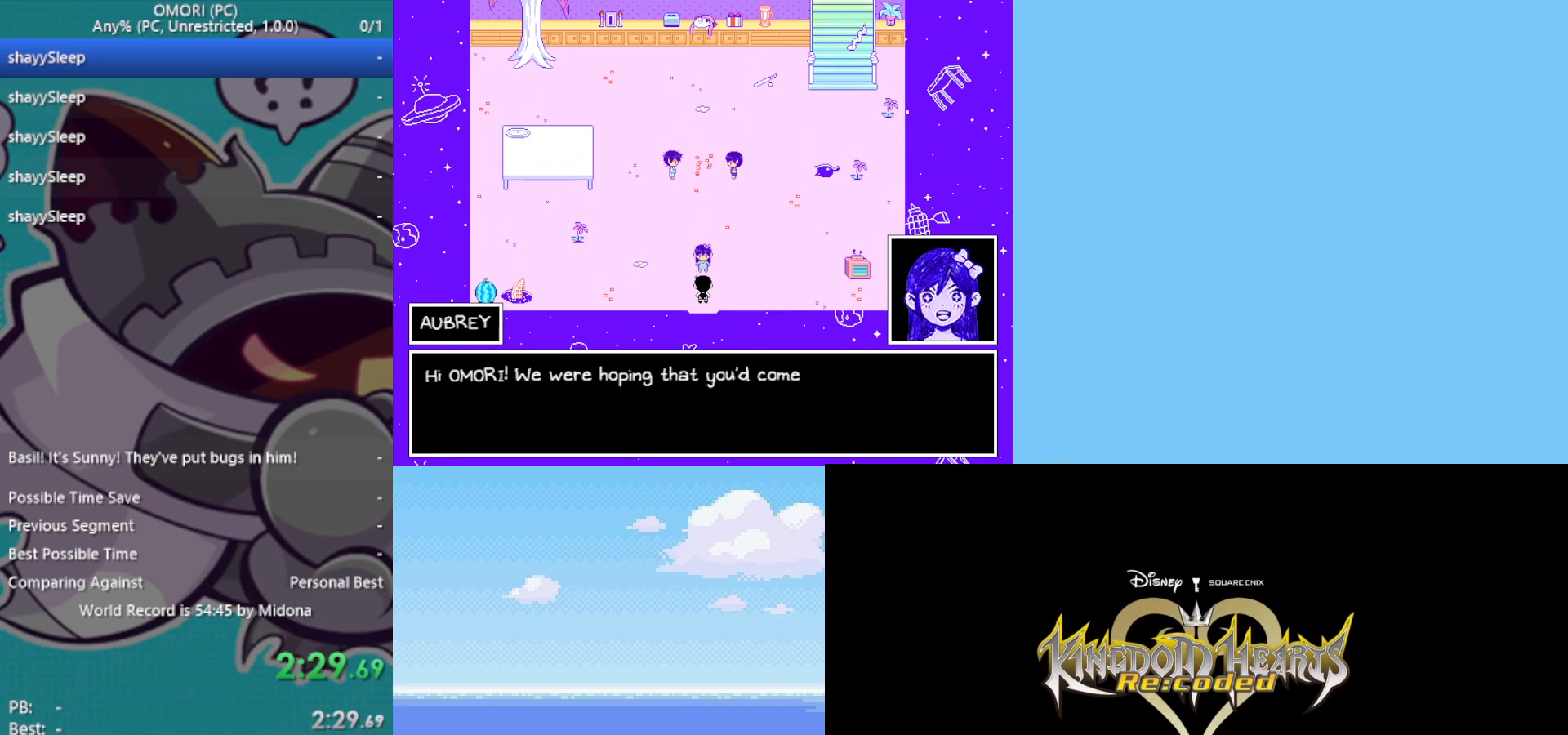
{"keys": ["z"], "events": [[17, "z", "down"], [67, "z", "up"], [100, "z", "down"], [150, "z", "up"], [200, "z", "down"], [233, "z", "up"], [283, "z", "down"], [333, "z", "up"], [383, "z", "down"]]}
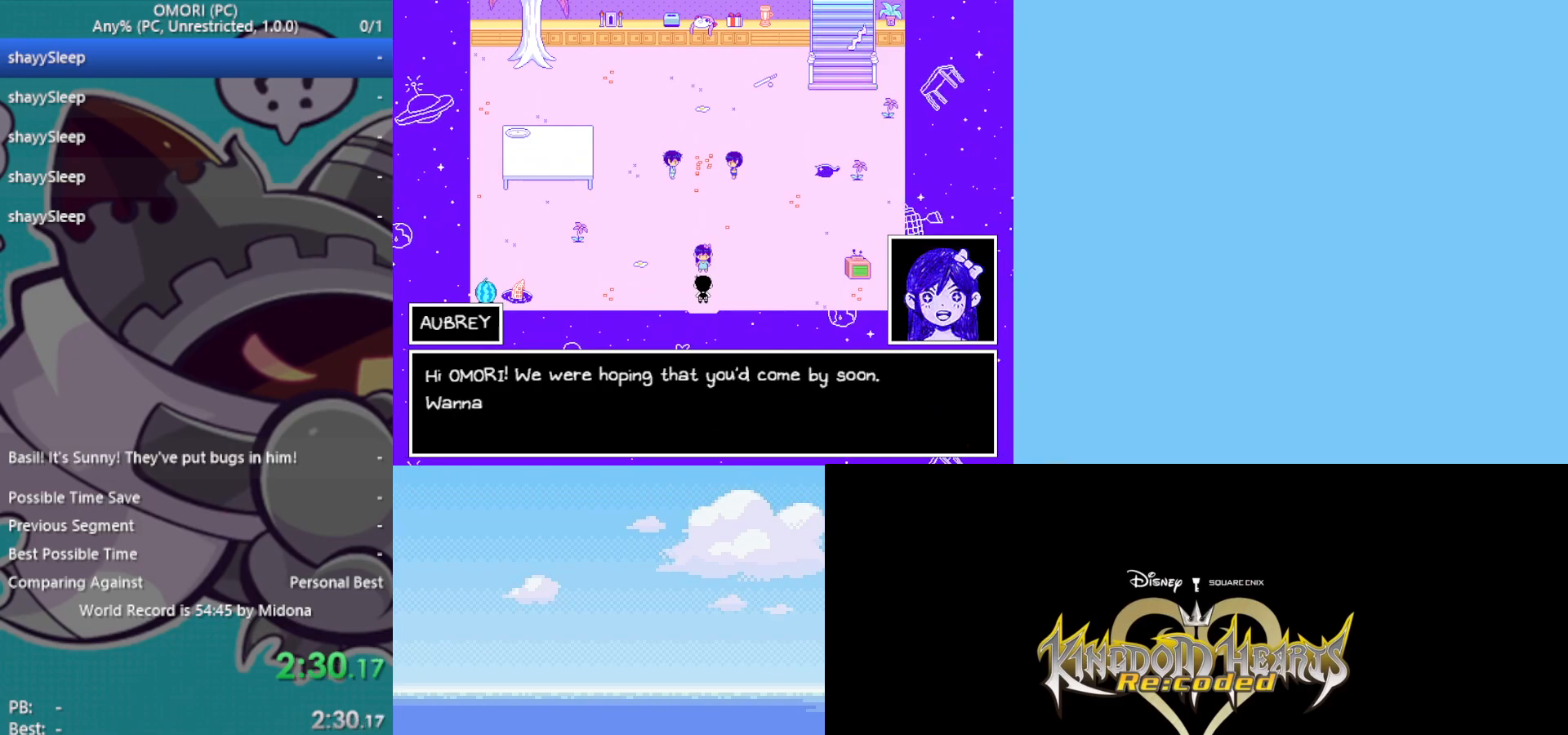
{"keys": ["z"], "events": [[17, "z", "up"], [100, "z", "down"], [150, "z", "up"], [200, "z", "down"], [250, "z", "up"], [300, "z", "down"], [333, "z", "up"], [383, "z", "down"], [433, "z", "up"], [483, "z", "down"]]}
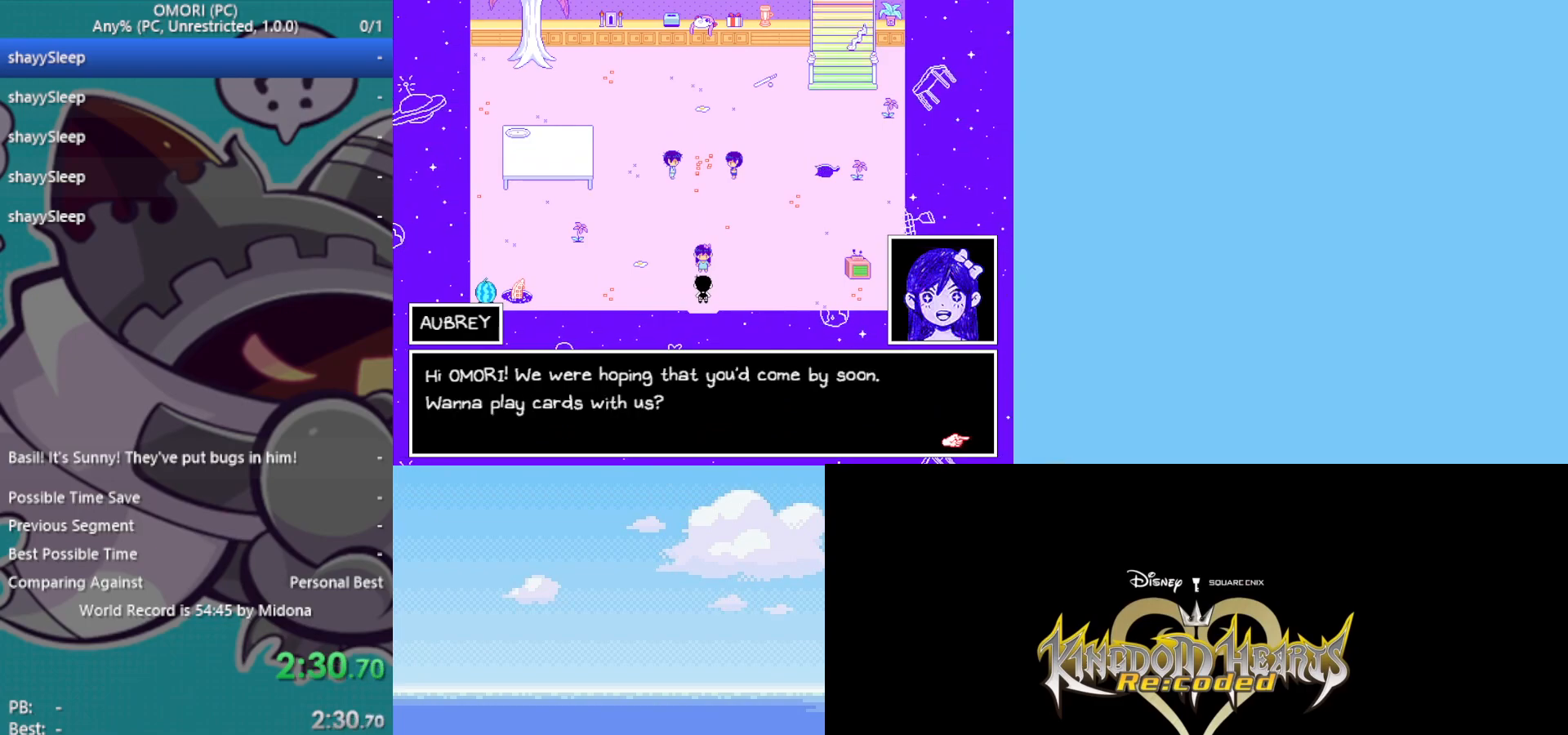
{"keys": ["z"], "events": [[117, "z", "up"], [150, "z", "down"], [200, "z", "up"], [383, "z", "down"], [433, "z", "up"], [483, "z", "down"]]}
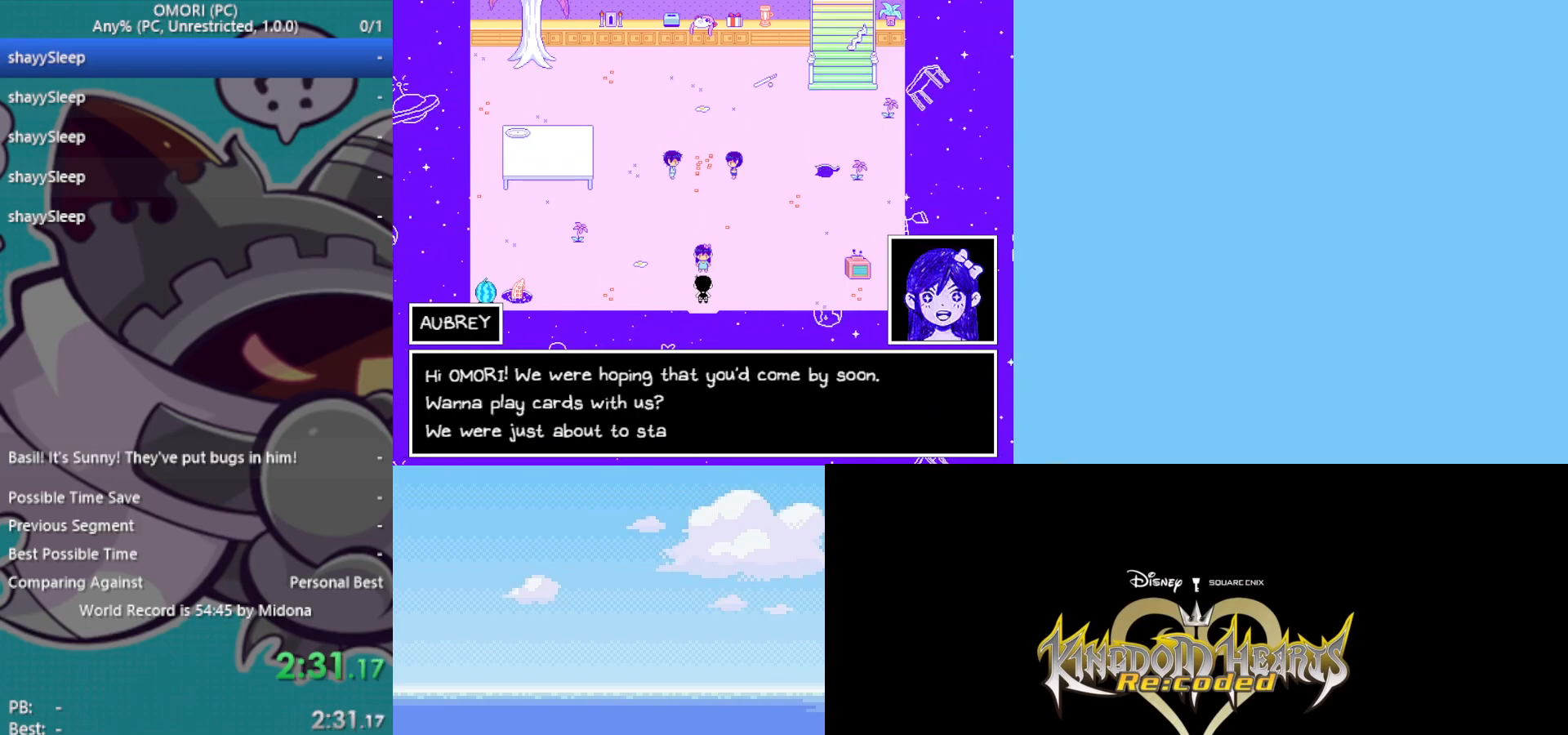
{"keys": ["z"], "events": [[33, "z", "up"], [67, "z", "down"], [117, "z", "up"], [167, "z", "down"], [217, "z", "up"], [267, "z", "down"], [300, "z", "up"], [350, "z", "down"], [400, "z", "up"], [450, "z", "down"]]}
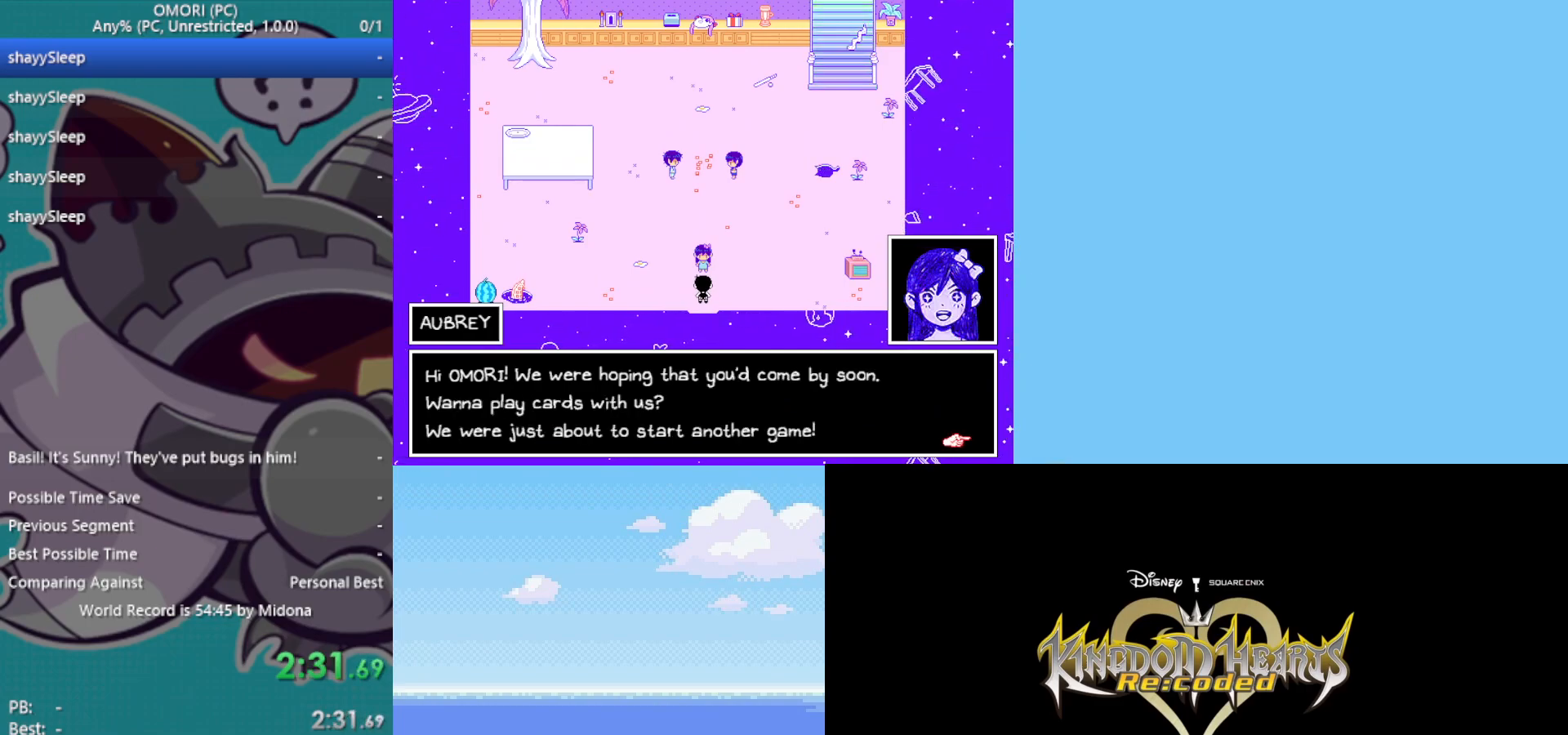
{"keys": [], "events": [[83, "z", "up"], [167, "z", "down"], [317, "z", "up"], [350, "z", "down"], [400, "z", "up"], [450, "z", "down"], [500, "z", "up"]]}
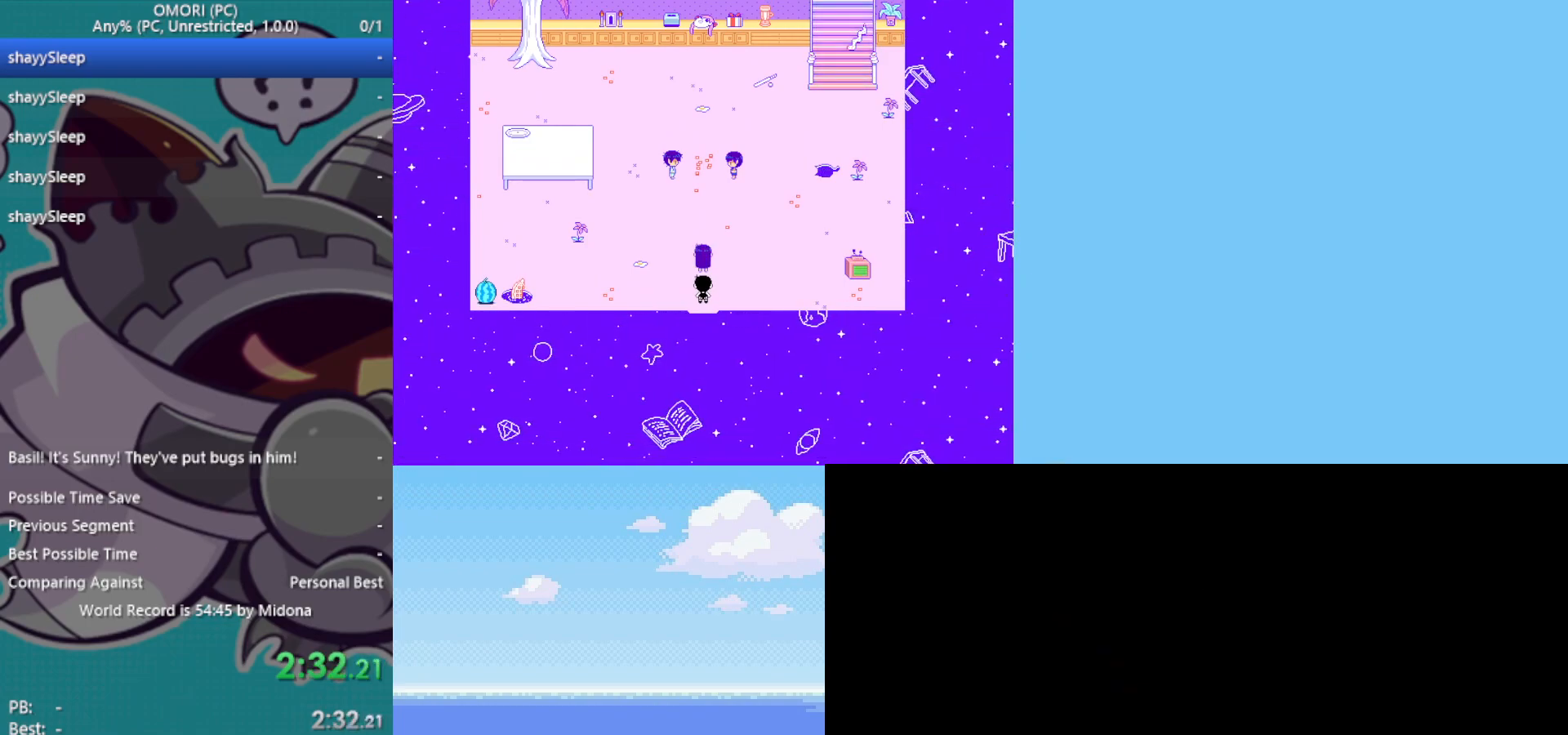
{"keys": [], "events": [[33, "z", "down"], [83, "z", "up"], [133, "z", "down"], [183, "z", "up"], [217, "z", "down"], [450, "z", "up"]]}
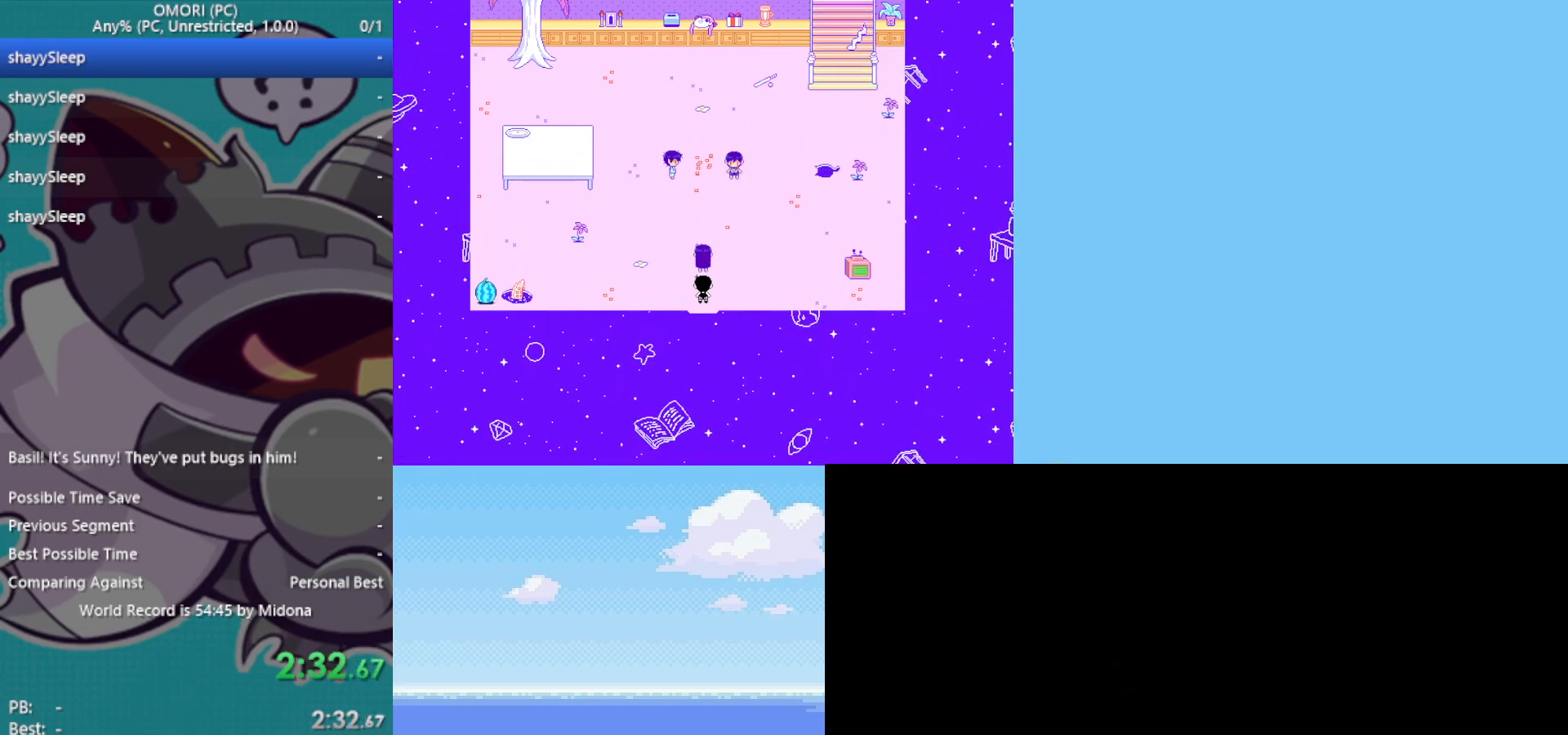
{"keys": ["z"], "events": [[50, "z", "down"], [100, "z", "up"], [133, "z", "down"], [183, "z", "up"], [233, "z", "down"], [283, "z", "up"], [317, "z", "down"], [367, "z", "up"], [417, "z", "down"], [450, "z", "up"], [500, "z", "down"]]}
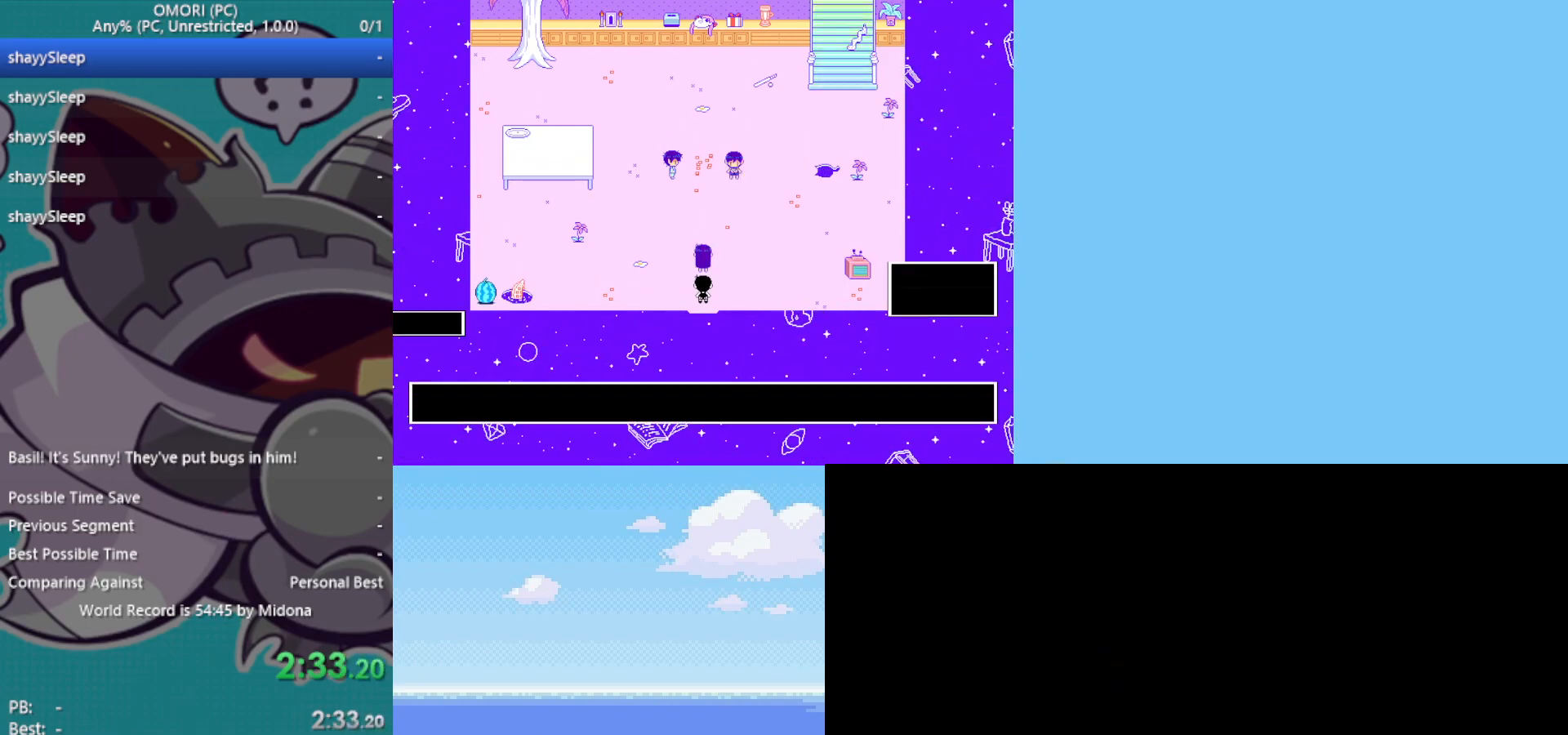
{"keys": [], "events": [[50, "z", "up"], [100, "z", "down"], [150, "z", "up"], [183, "z", "down"], [233, "z", "up"], [283, "z", "down"], [467, "z", "up"]]}
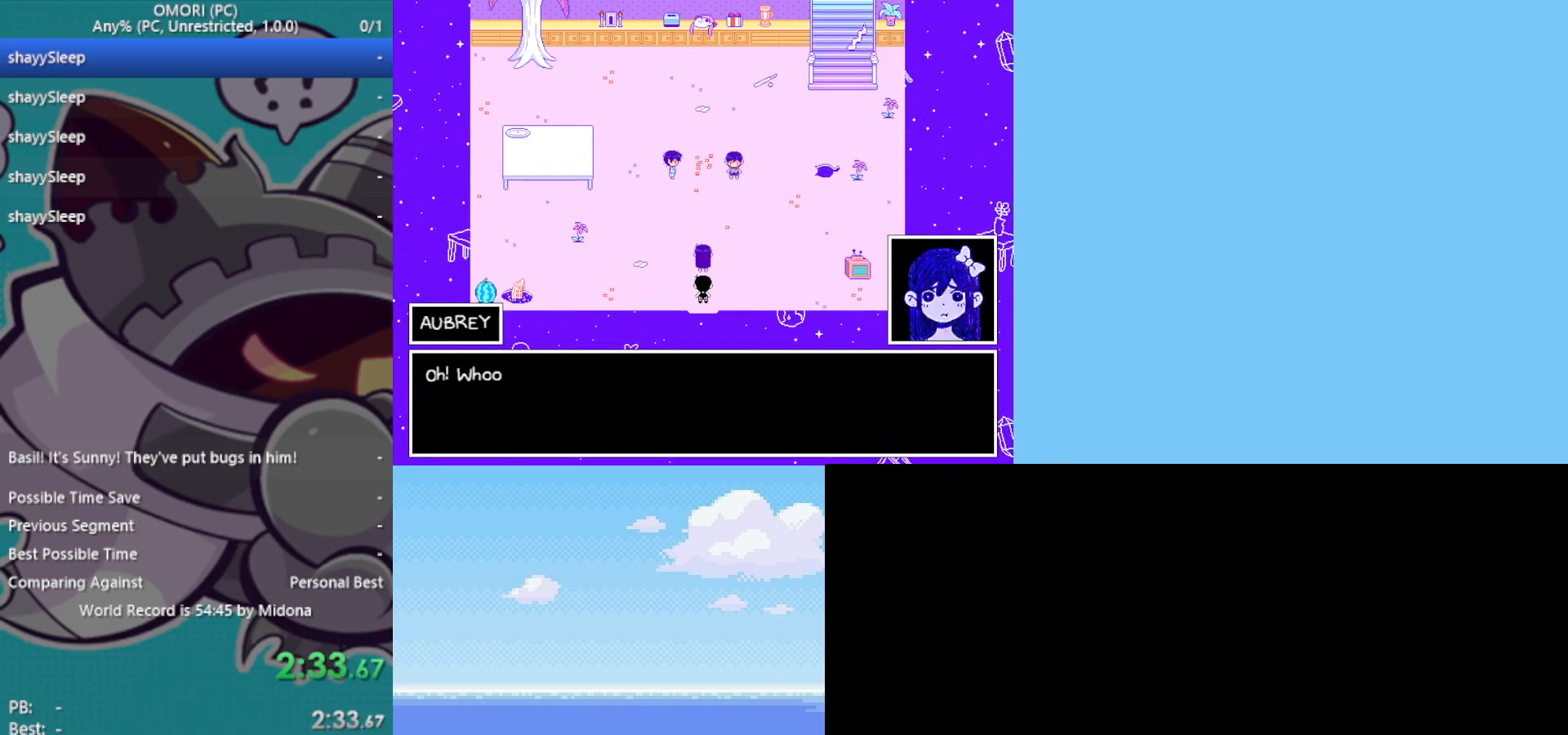
{"keys": ["z"], "events": [[17, "z", "down"], [67, "z", "up"], [100, "z", "down"], [150, "z", "up"], [200, "z", "down"], [250, "z", "up"], [283, "z", "down"], [333, "z", "up"], [383, "z", "down"], [433, "z", "up"], [483, "z", "down"]]}
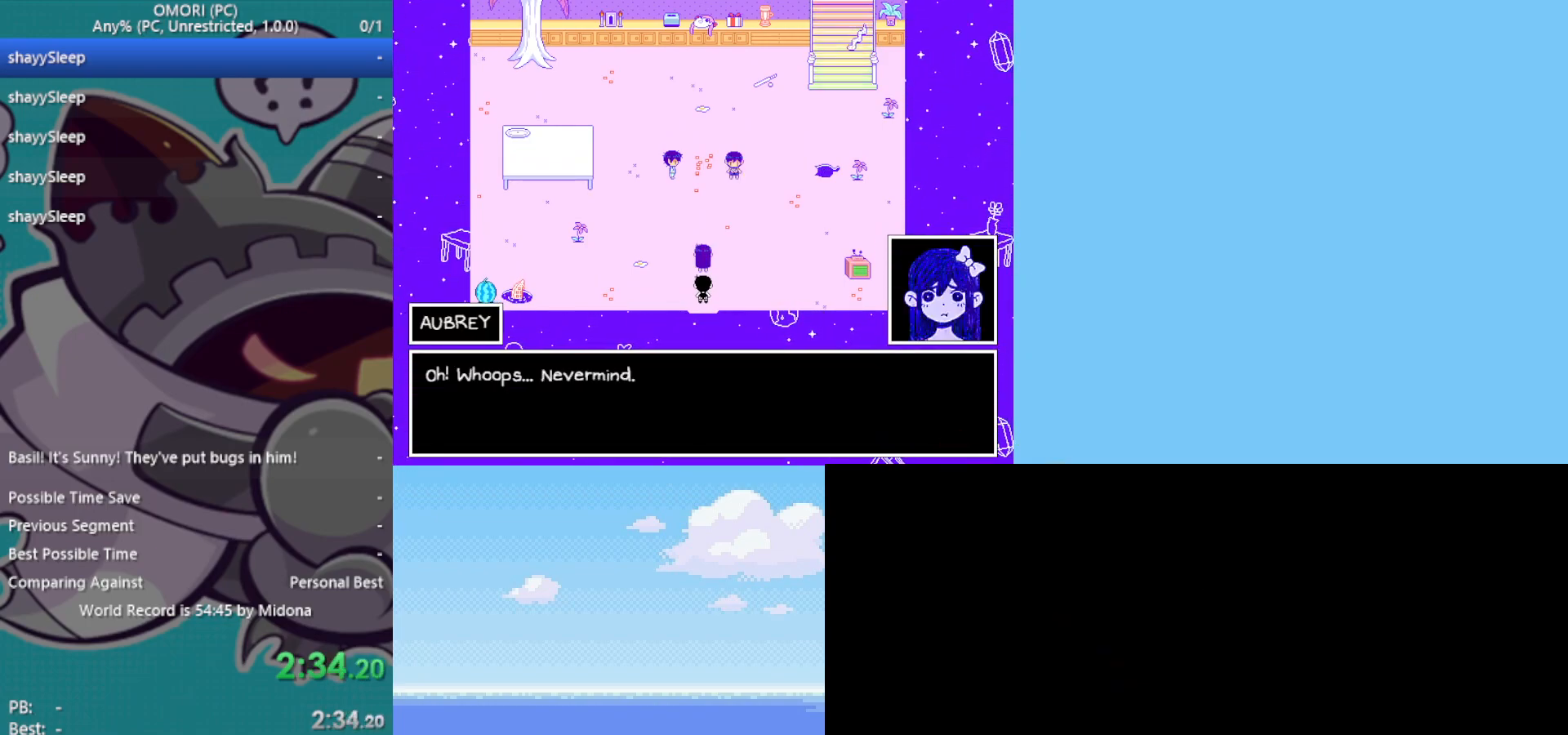
{"keys": ["z"], "events": [[17, "z", "up"], [67, "z", "down"], [167, "z", "up"], [217, "z", "down"], [350, "z", "up"], [383, "z", "down"], [433, "z", "up"], [483, "z", "down"]]}
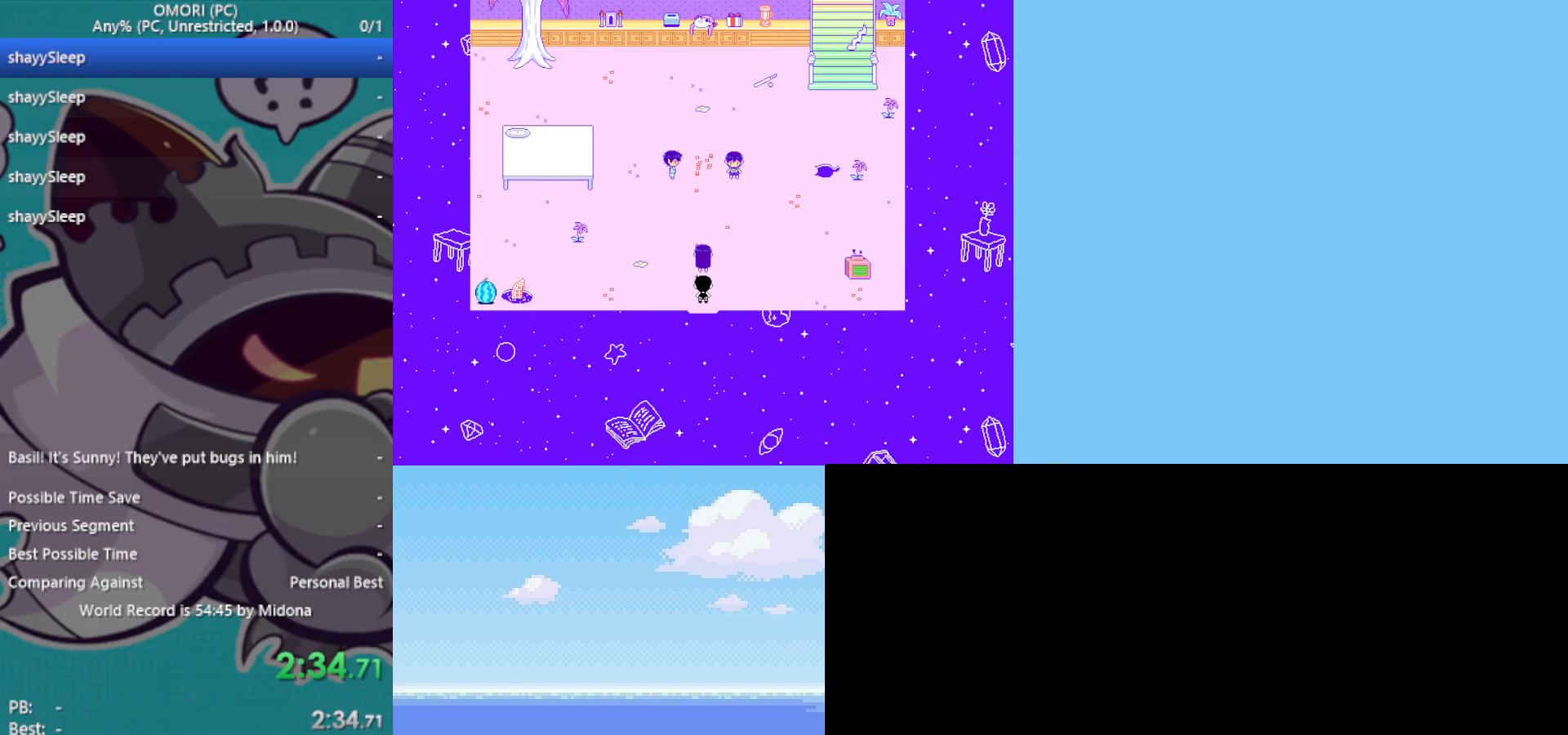
{"keys": ["z"], "events": [[117, "z", "up"], [167, "z", "down"], [217, "z", "up"], [250, "z", "down"], [300, "z", "up"], [483, "z", "down"]]}
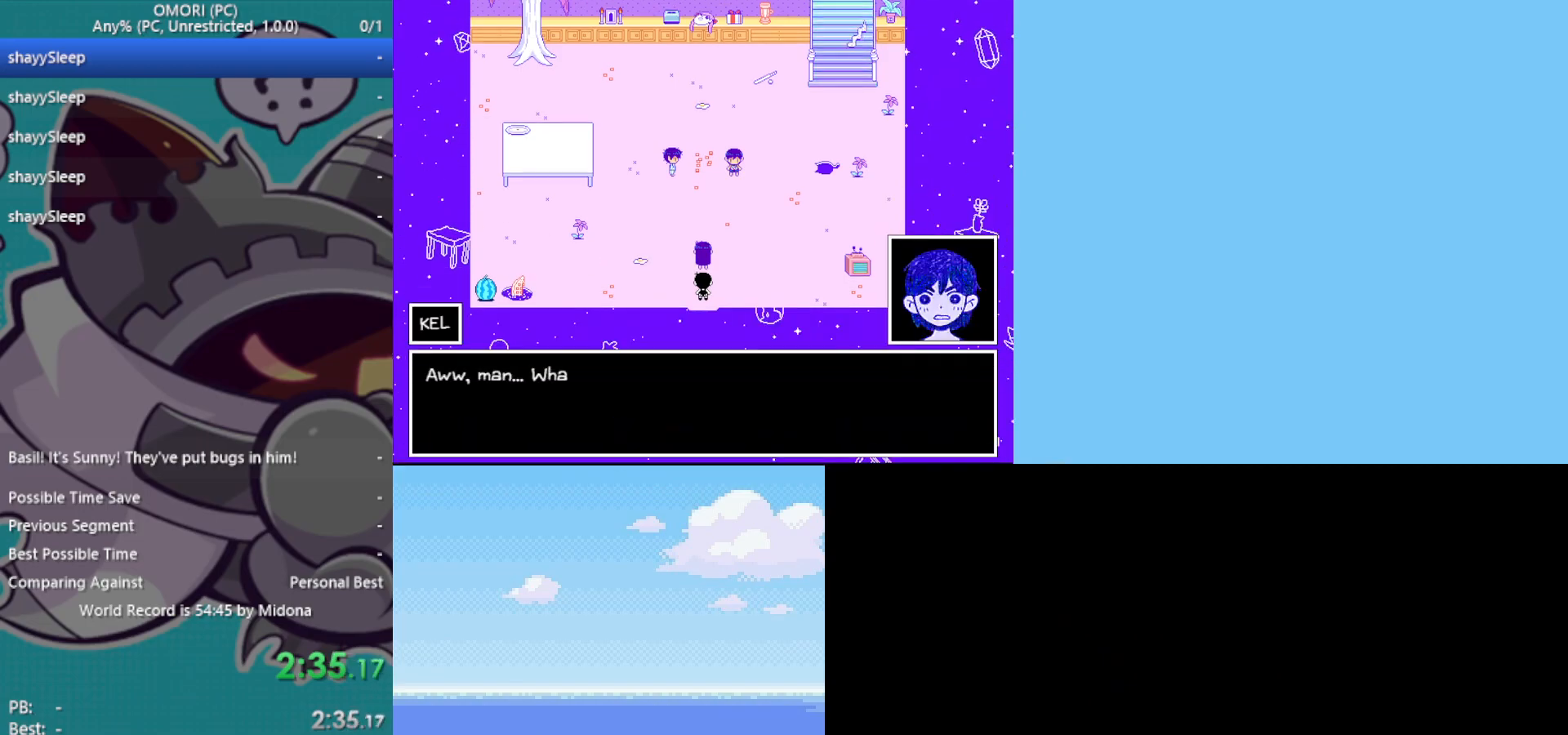
{"keys": [], "events": [[33, "z", "up"], [133, "z", "down"], [217, "z", "up"], [267, "z", "down"], [317, "z", "up"], [350, "z", "down"], [400, "z", "up"], [450, "z", "down"], [500, "z", "up"]]}
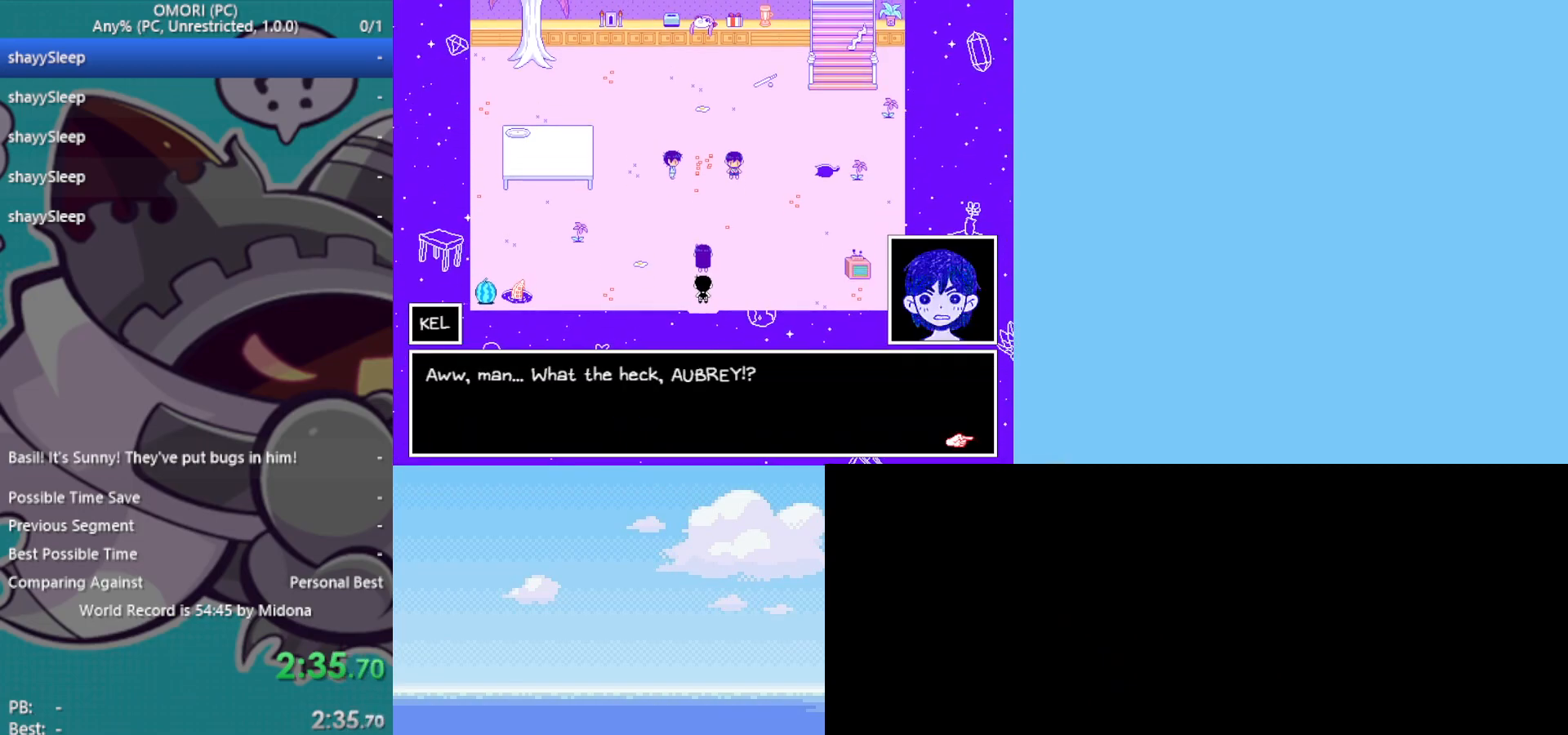
{"keys": [], "events": [[33, "z", "down"], [83, "z", "up"], [133, "z", "down"], [183, "z", "up"], [233, "z", "down"], [267, "z", "up"], [367, "z", "down"], [400, "z", "up"]]}
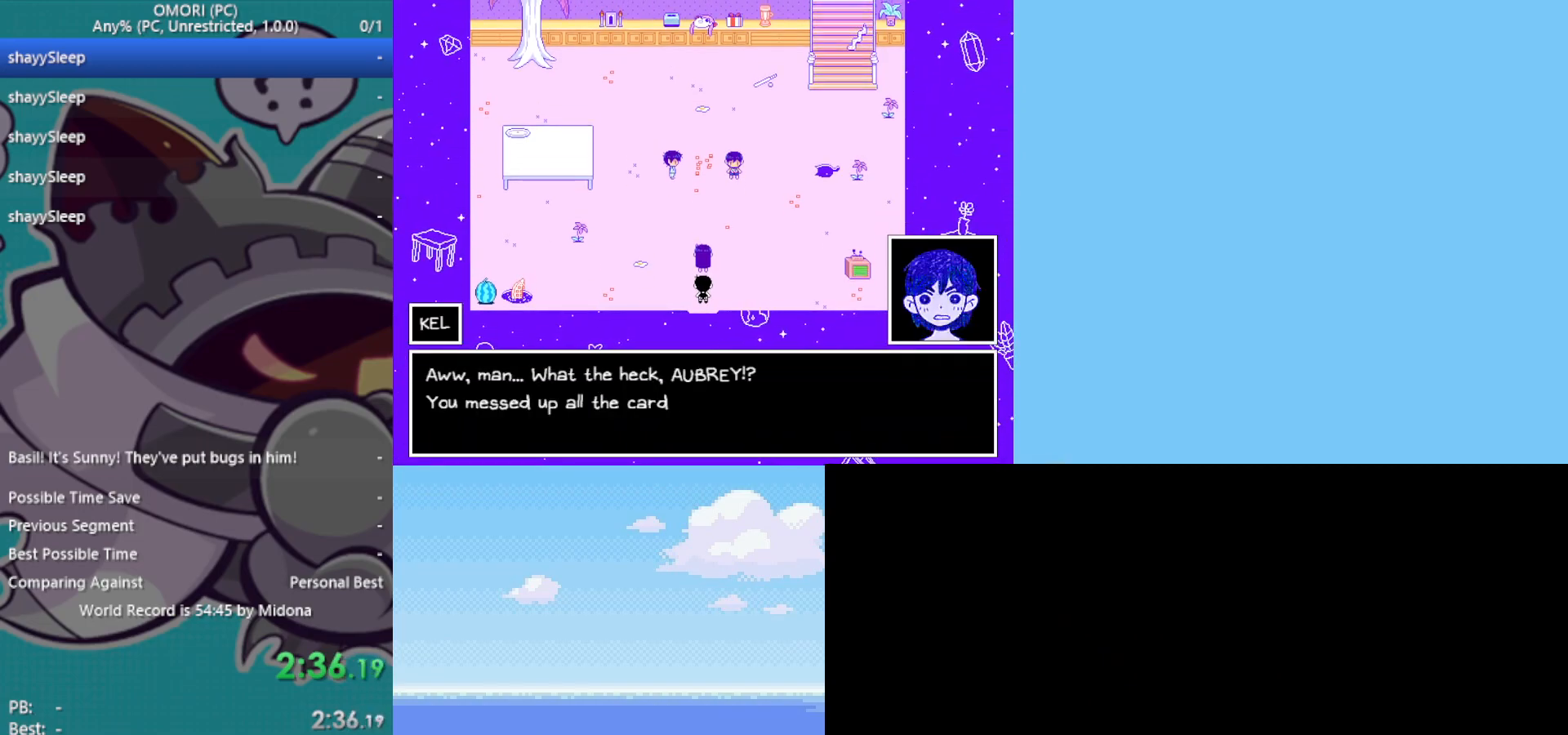
{"keys": [], "events": [[50, "z", "down"], [100, "z", "up"], [133, "z", "down"], [183, "z", "up"], [233, "z", "down"], [283, "z", "up"], [333, "z", "down"], [367, "z", "up"], [417, "z", "down"], [467, "z", "up"]]}
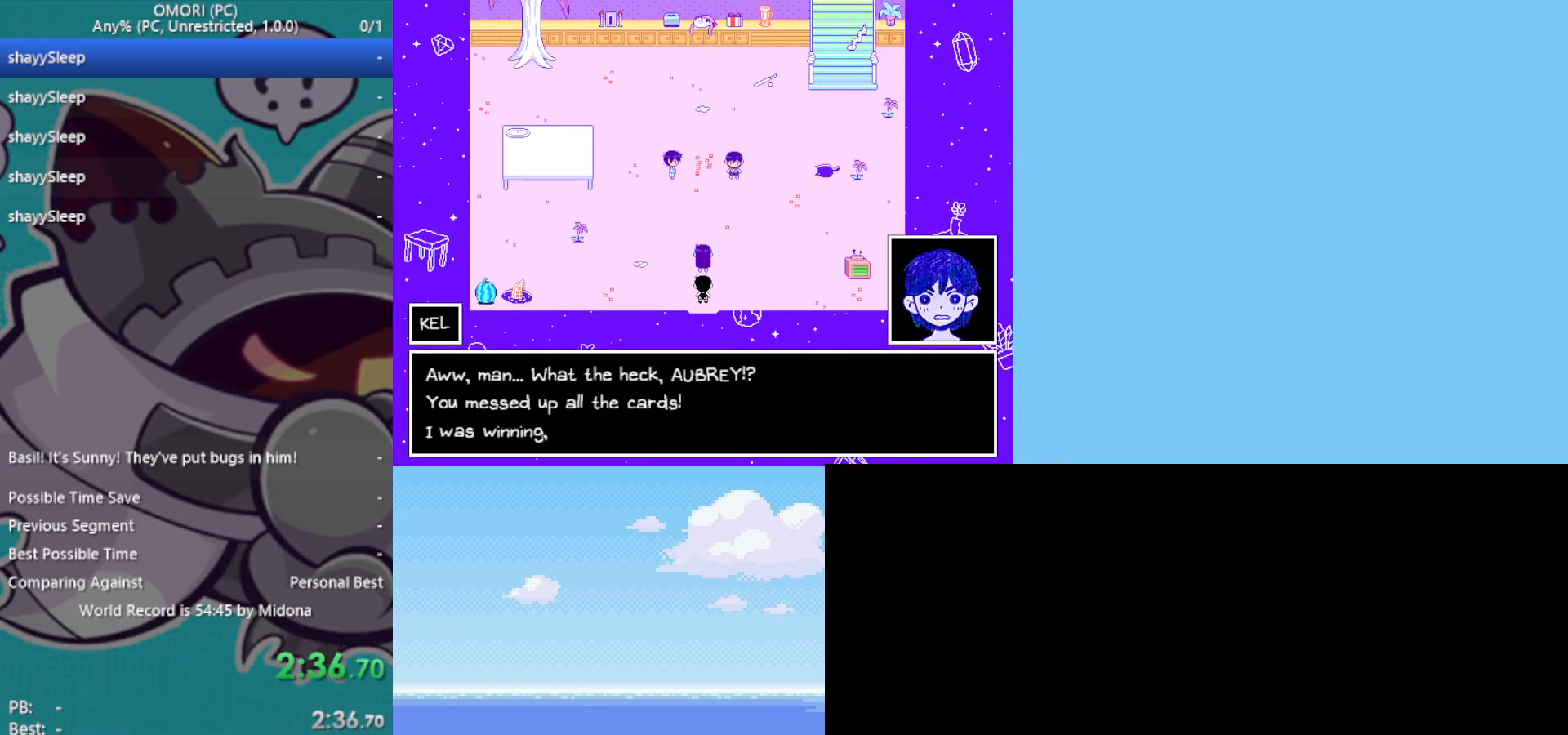
{"keys": [], "events": [[100, "z", "down"], [133, "z", "up"], [183, "z", "down"], [283, "z", "up"], [333, "z", "down"], [383, "z", "up"], [417, "z", "down"], [467, "z", "up"]]}
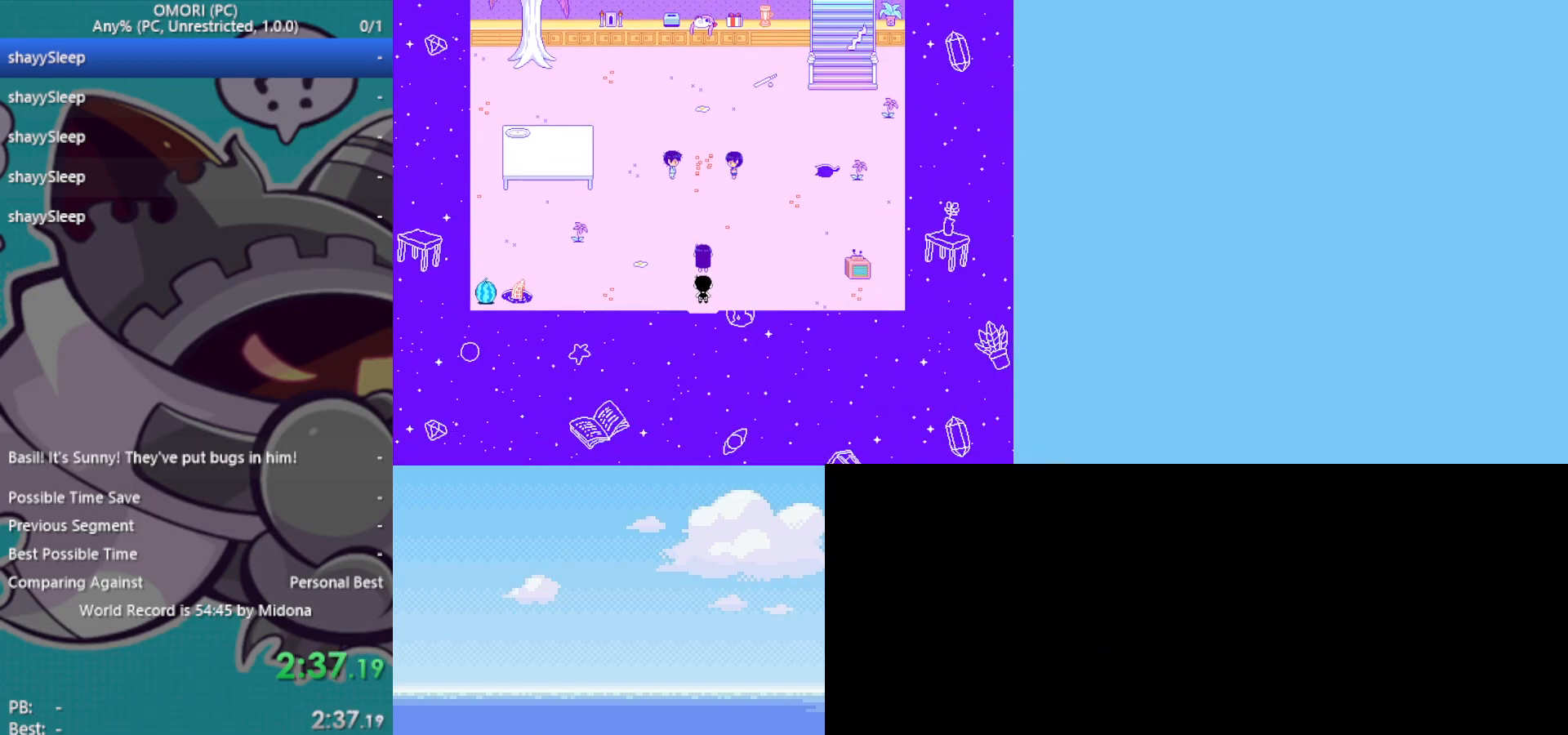
{"keys": [], "events": [[17, "z", "down"], [67, "z", "up"], [100, "z", "down"], [150, "z", "up"], [200, "z", "down"], [233, "z", "up"], [283, "z", "down"], [333, "z", "up"], [383, "z", "down"], [467, "z", "up"]]}
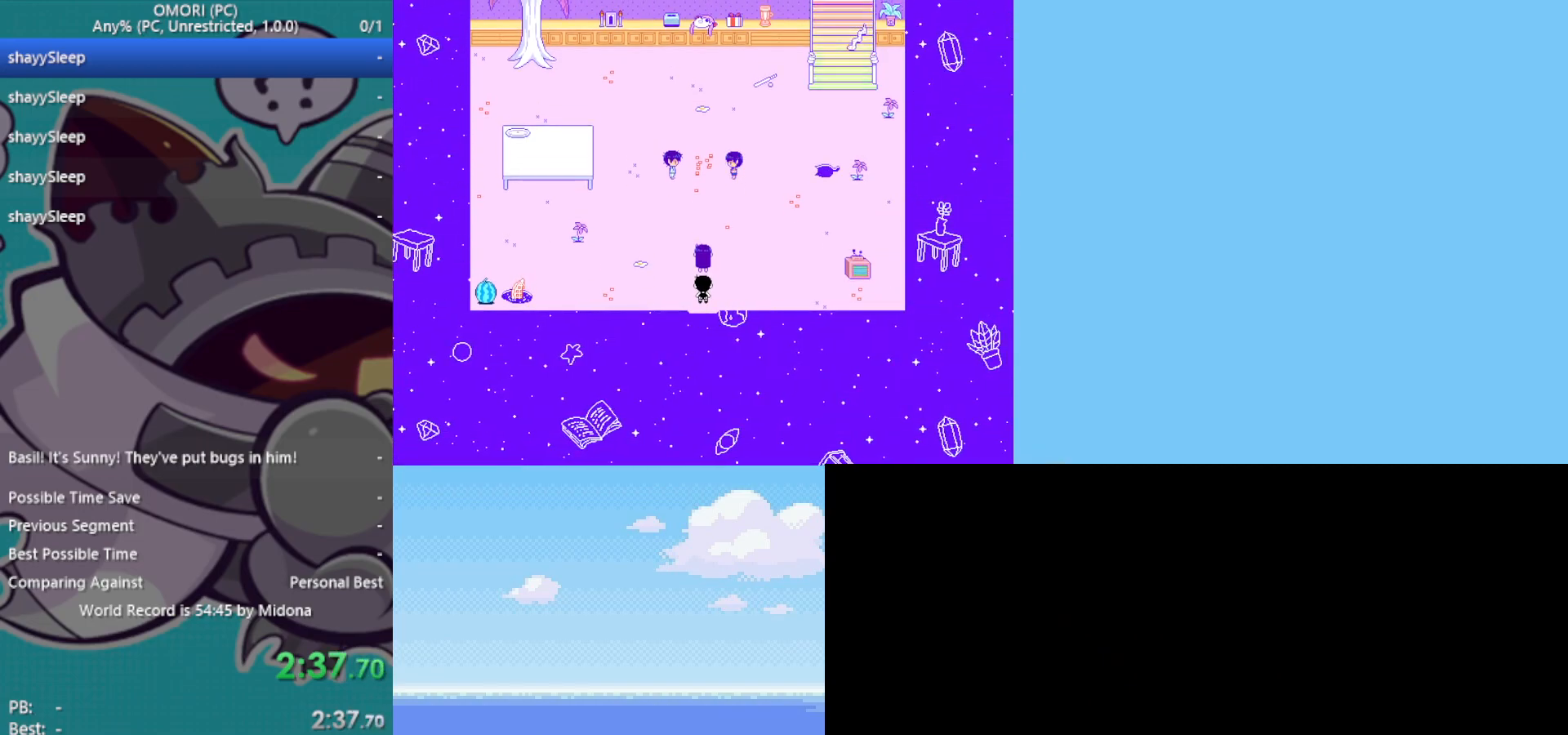
{"keys": ["z"], "events": [[17, "z", "down"], [67, "z", "up"], [117, "z", "down"], [150, "z", "up"], [200, "z", "down"], [250, "z", "up"], [300, "z", "down"], [333, "z", "up"], [383, "z", "down"], [433, "z", "up"], [483, "z", "down"]]}
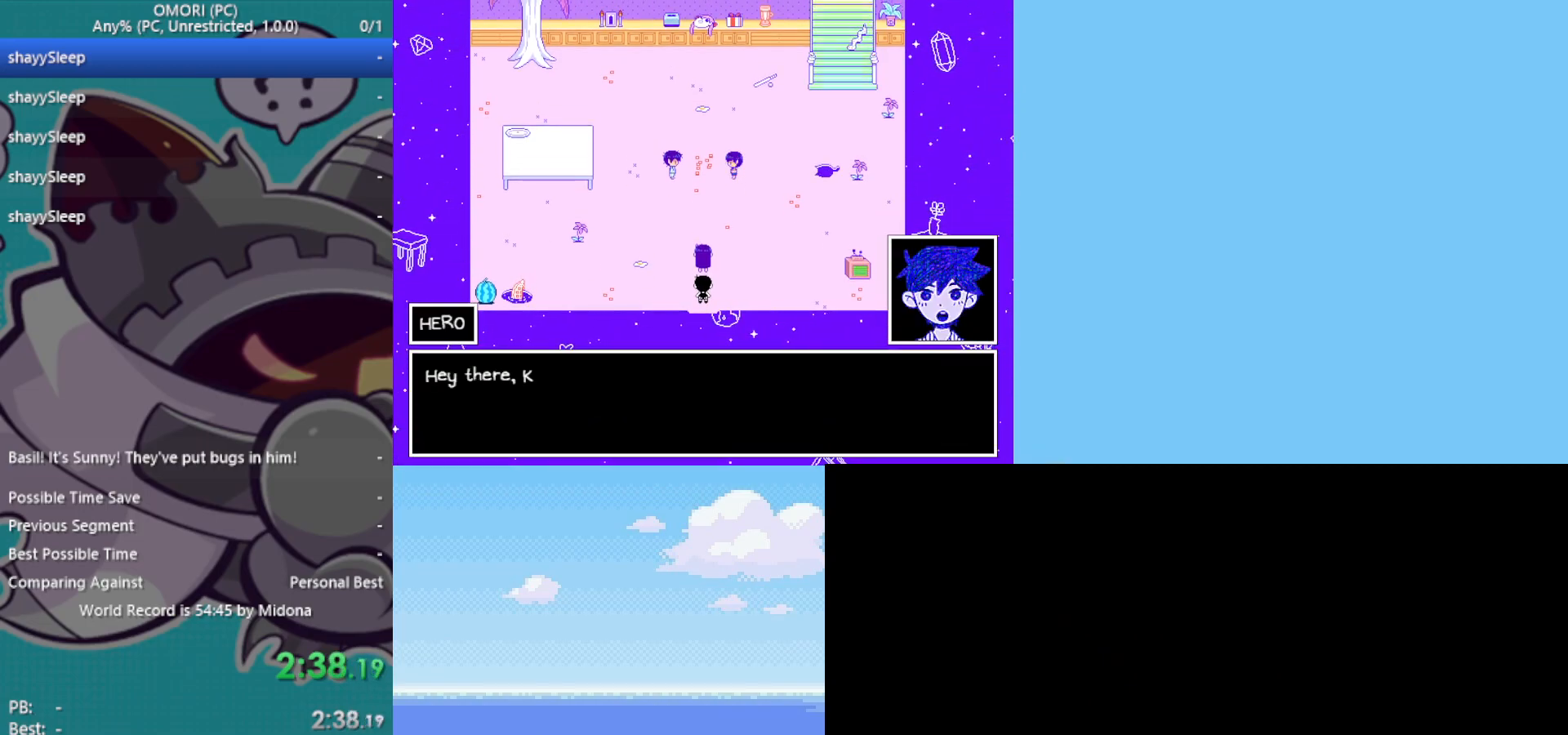
{"keys": [], "events": [[17, "z", "up"], [67, "z", "down"], [117, "z", "up"], [167, "z", "down"], [250, "z", "up"], [300, "z", "down"], [350, "z", "up"], [383, "z", "down"], [433, "z", "up"]]}
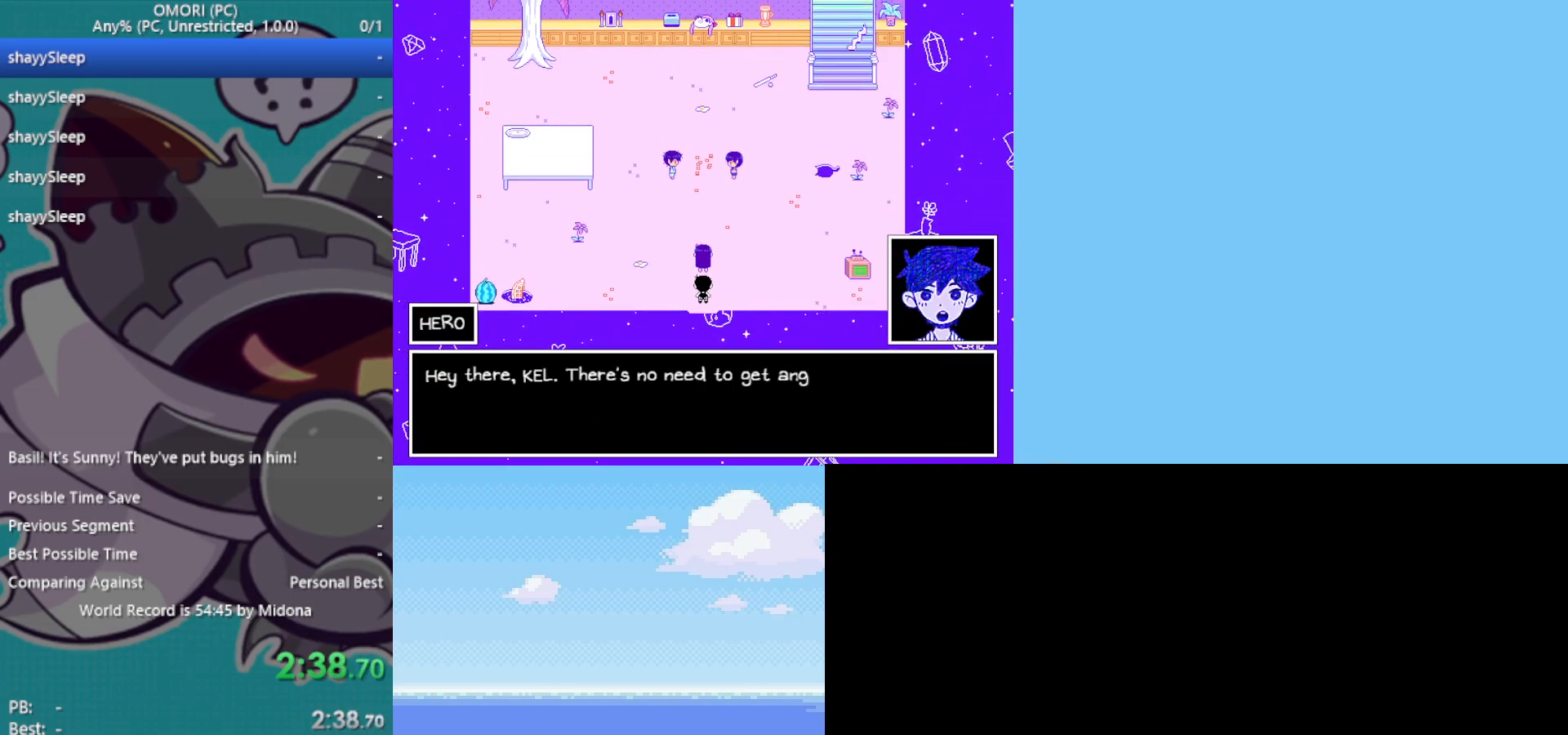
{"keys": [], "events": [[67, "z", "down"], [117, "z", "up"], [167, "z", "down"], [217, "z", "up"], [250, "z", "down"], [300, "z", "up"], [433, "z", "down"], [500, "z", "up"]]}
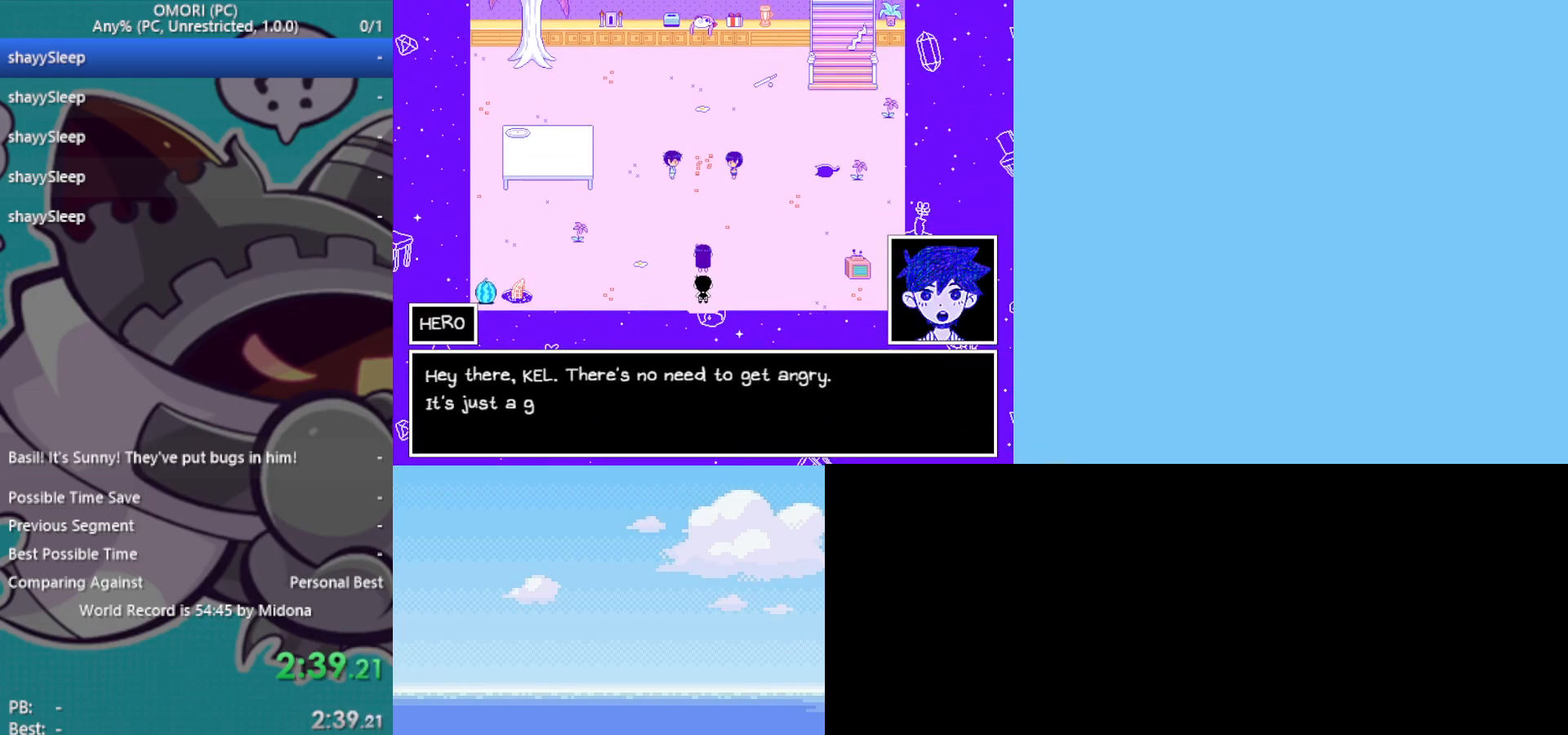
{"keys": [], "events": [[33, "z", "down"], [83, "z", "up"], [133, "z", "down"], [167, "z", "up"], [317, "z", "down"], [400, "z", "up"], [450, "z", "down"], [483, "z", "up"]]}
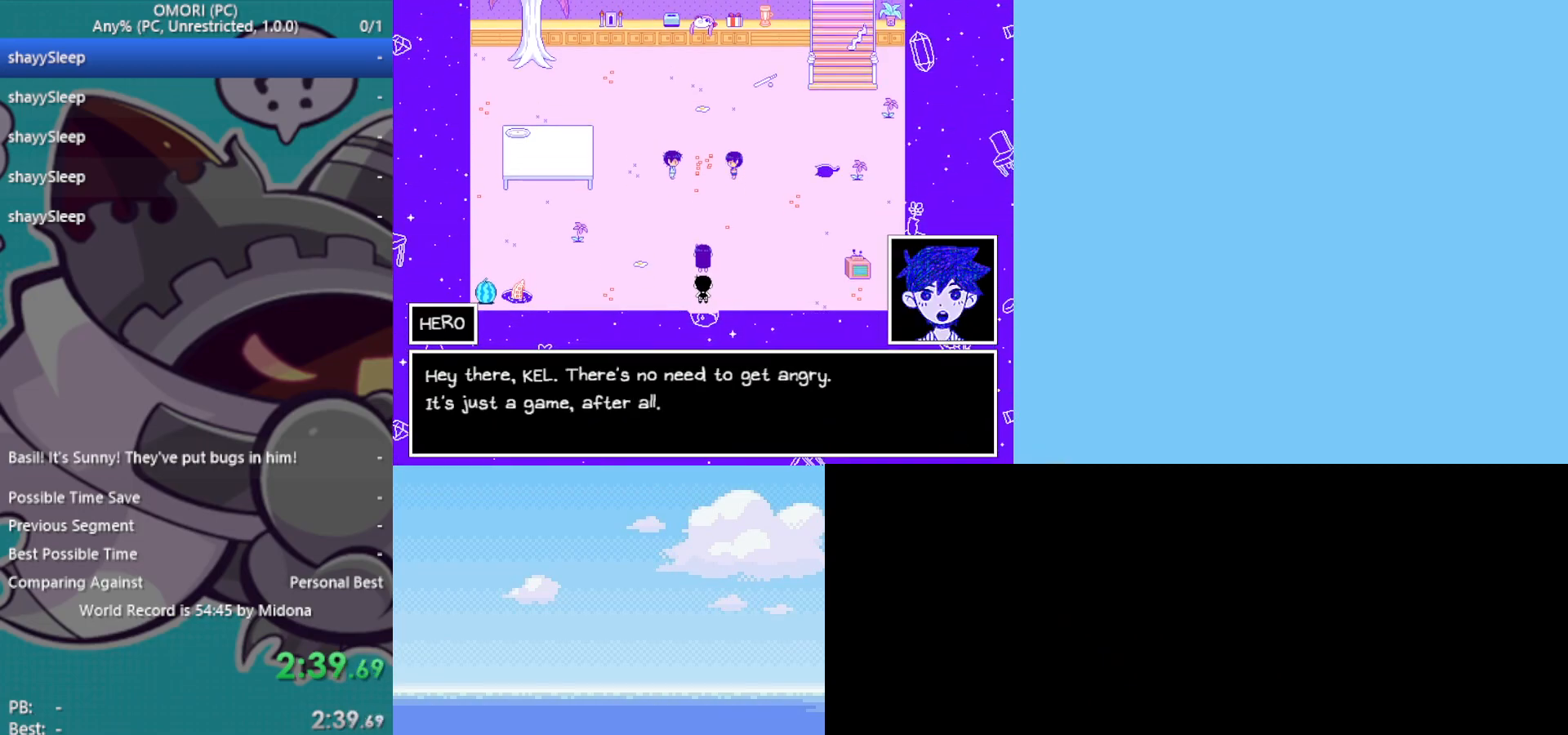
{"keys": ["z"], "events": [[50, "z", "down"], [83, "z", "up"], [133, "z", "down"], [183, "z", "up"], [233, "z", "down"], [267, "z", "up"], [317, "z", "down"], [367, "z", "up"], [417, "z", "down"], [467, "z", "up"], [500, "z", "down"]]}